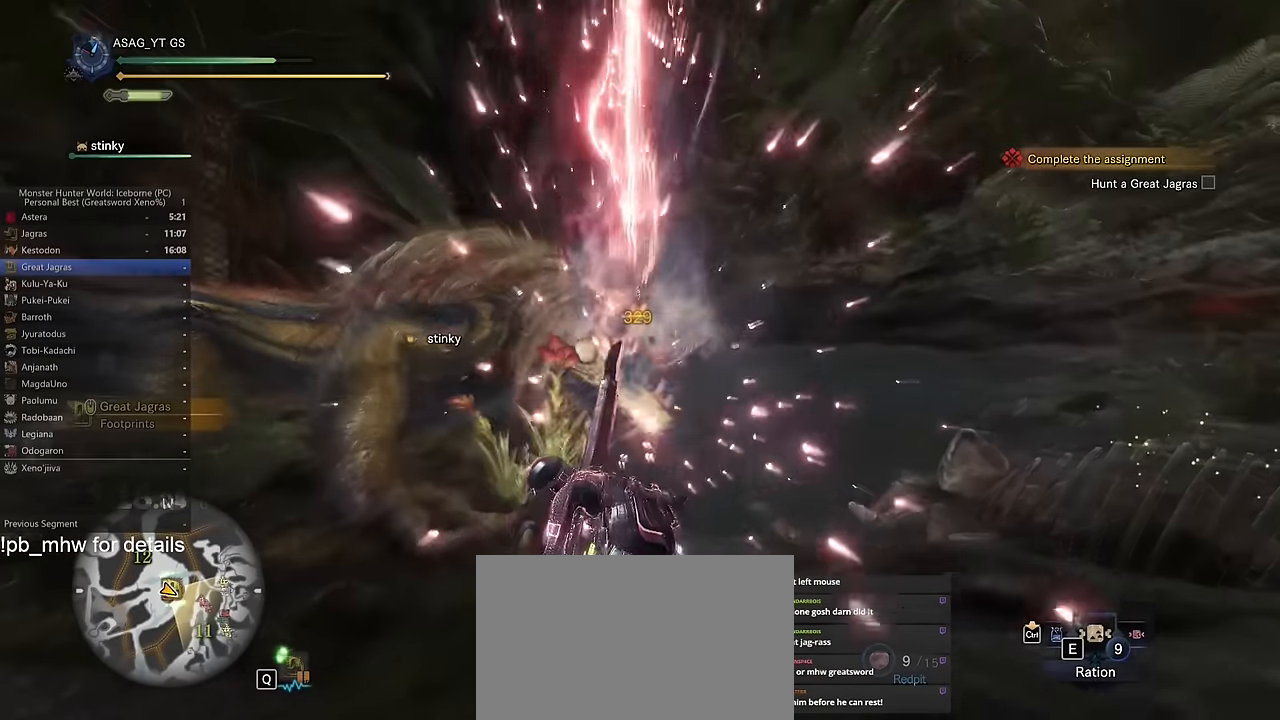
Gameplay with keyboard and mouse; each line is a JSON object with the keys and mouse buttons held at the frame after it. "events" lists presses ("down") and releases ("up") of "1", "2", "3", "4", "5", "a", "alt", "c", "caps_lock", "ctrl", "d", "e", "f", "g", "q", "r", "s", "shift", "space", "t", "tab", "v", "w", "x", "z" and "mouse_wheel" between this image and that frame as [ms after this image, input, new state], when the widget could be followed in between. "mouse_wheel" = the "wheel" button of the "mouse" list. No other keys are recorded. "wheel" means that the mouse wheel is clicked or scrolled. Not read: mouse_move.
{"keys": ["a", "w"], "mouse": [], "events": [[334, "a", "down"]]}
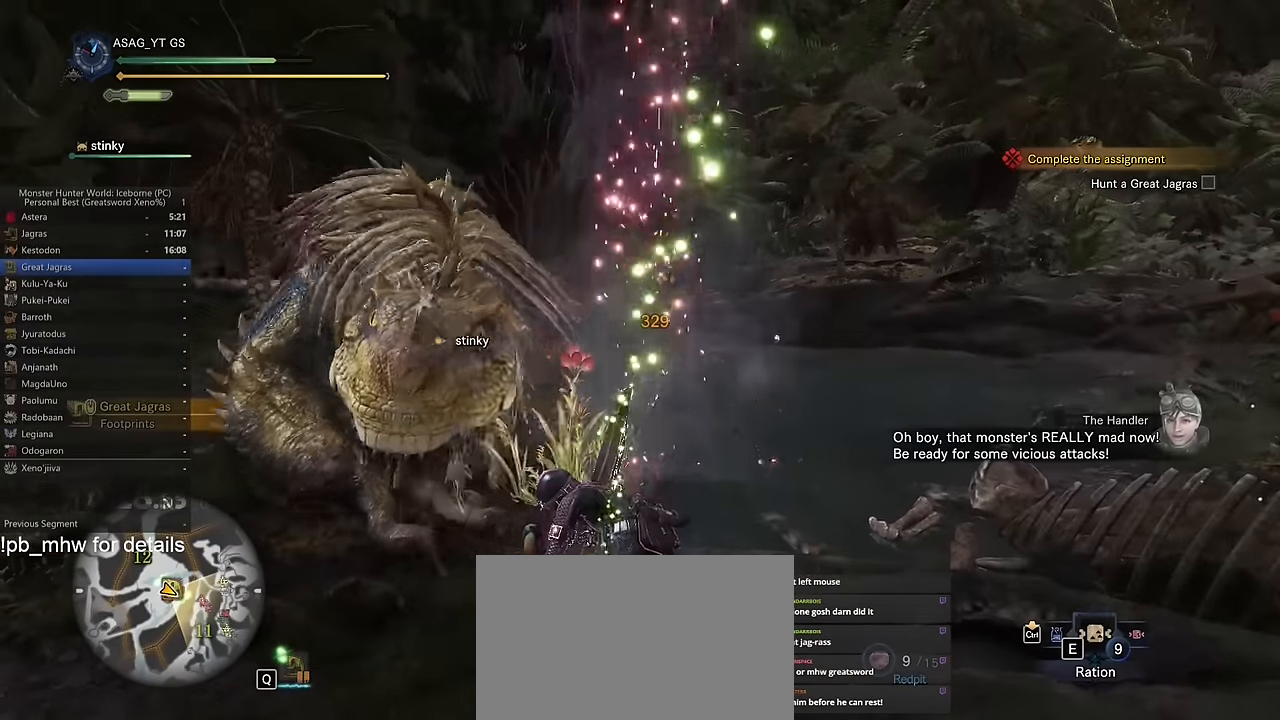
{"keys": ["a"], "mouse": [], "events": [[84, "w", "up"], [401, "space", "down"], [451, "space", "up"]]}
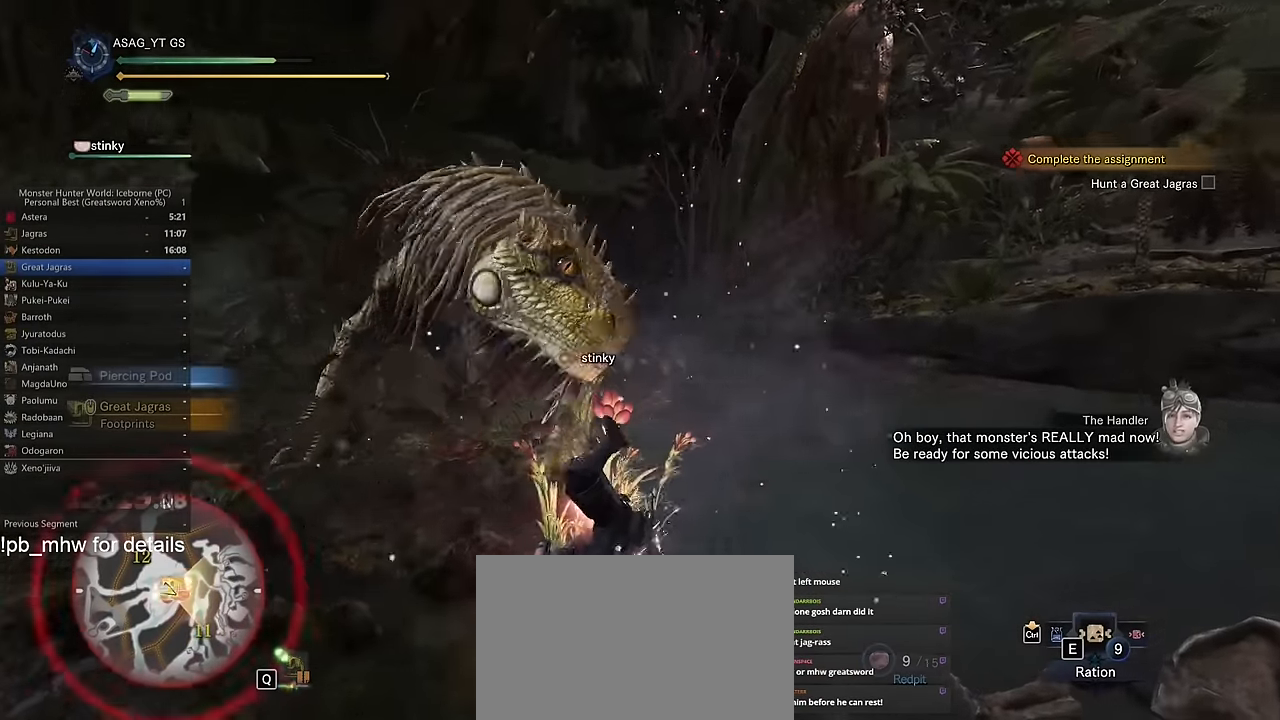
{"keys": ["a", "space"], "mouse": [], "events": [[33, "space", "down"], [83, "space", "up"], [183, "space", "down"], [234, "space", "up"], [317, "space", "down"], [417, "space", "up"], [500, "space", "down"]]}
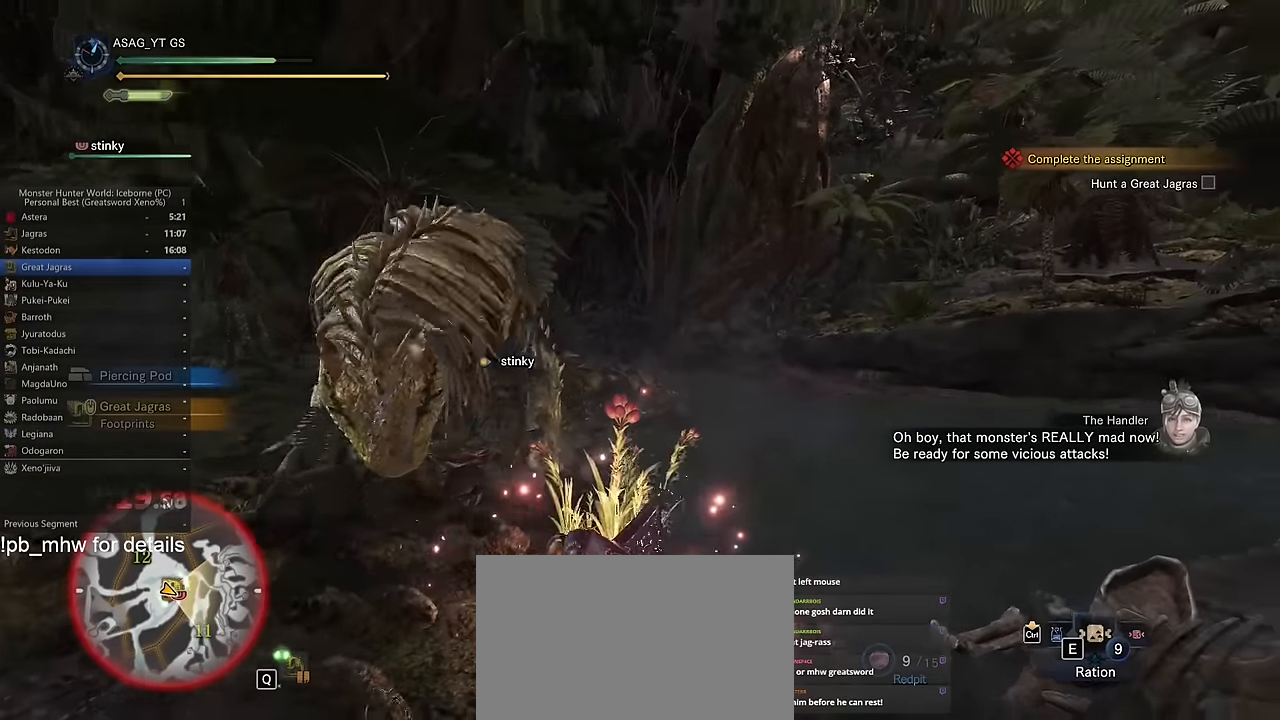
{"keys": [], "mouse": [], "events": [[51, "space", "up"], [201, "a", "up"], [201, "w", "down"], [301, "a", "down"], [301, "w", "up"], [434, "a", "up"]]}
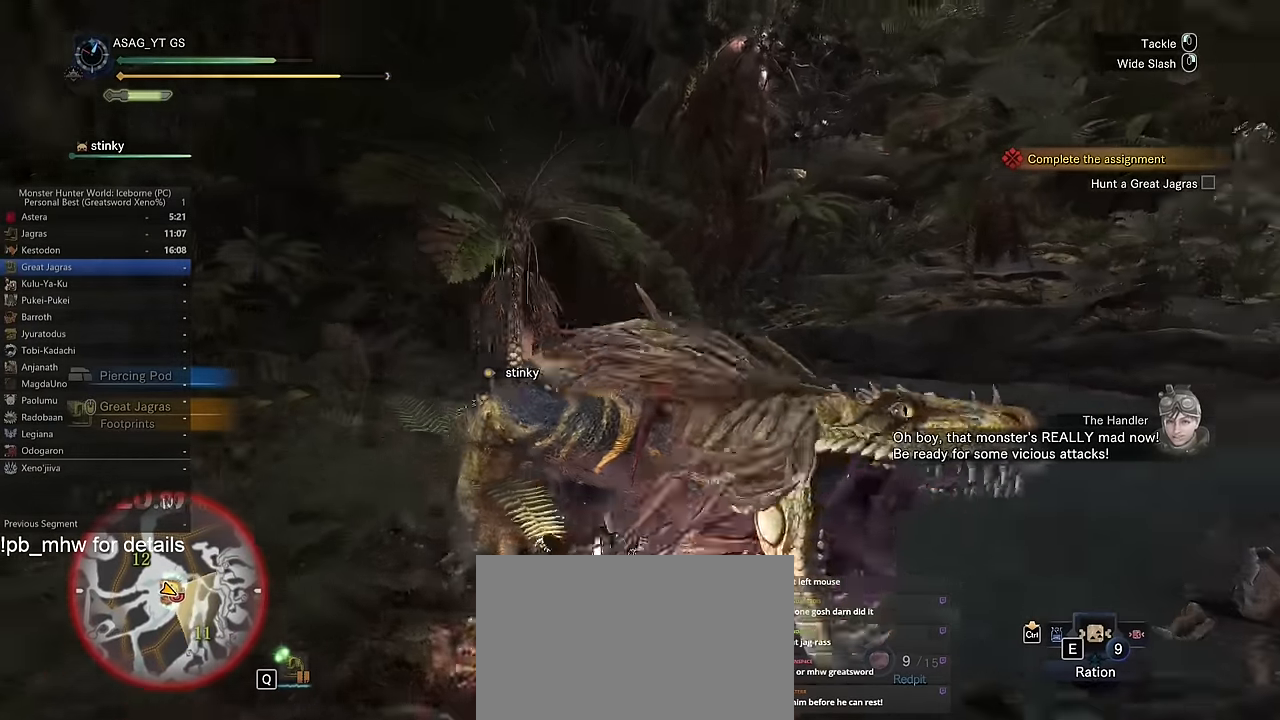
{"keys": ["w"], "mouse": [], "events": [[33, "w", "down"]]}
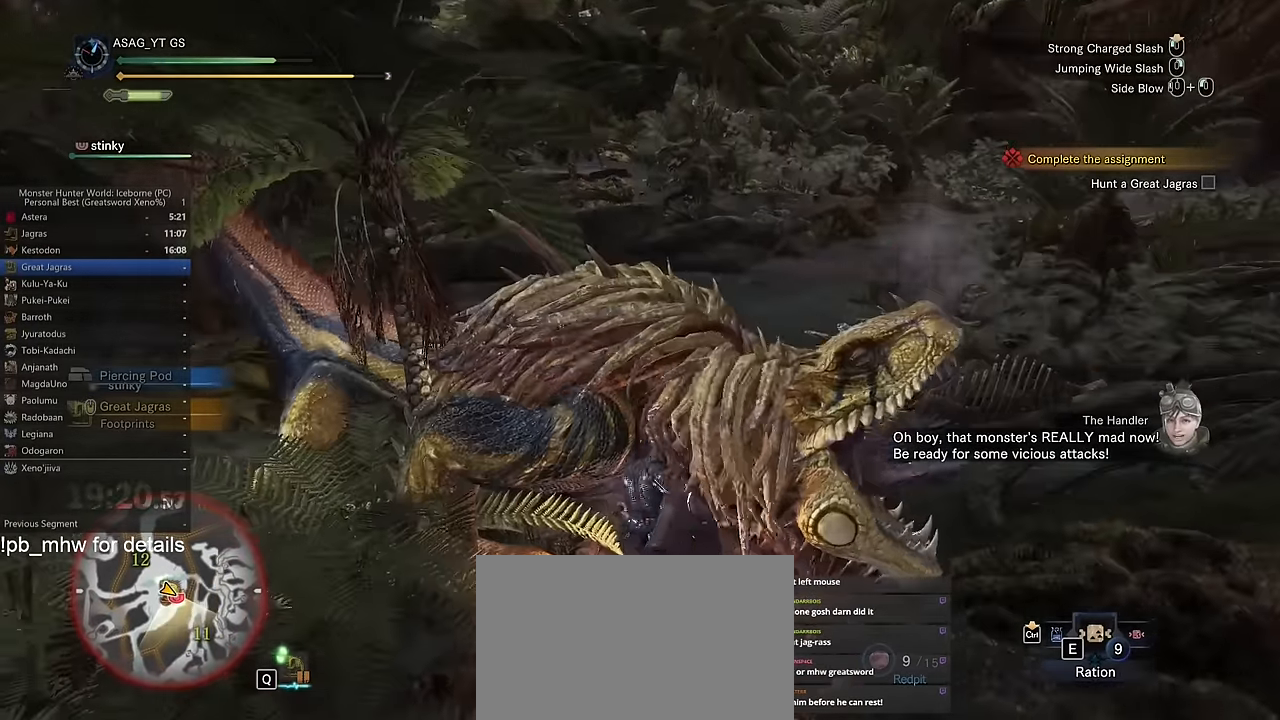
{"keys": ["w"], "mouse": [], "events": []}
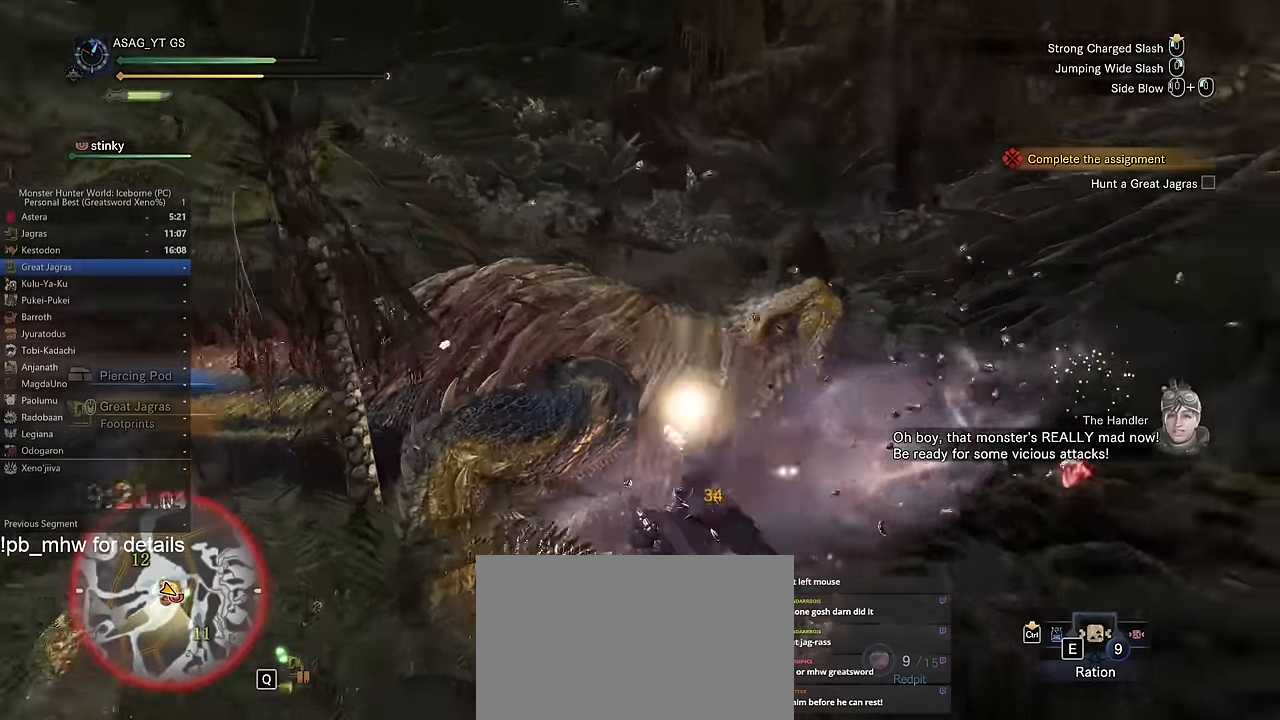
{"keys": ["w"], "mouse": [], "events": []}
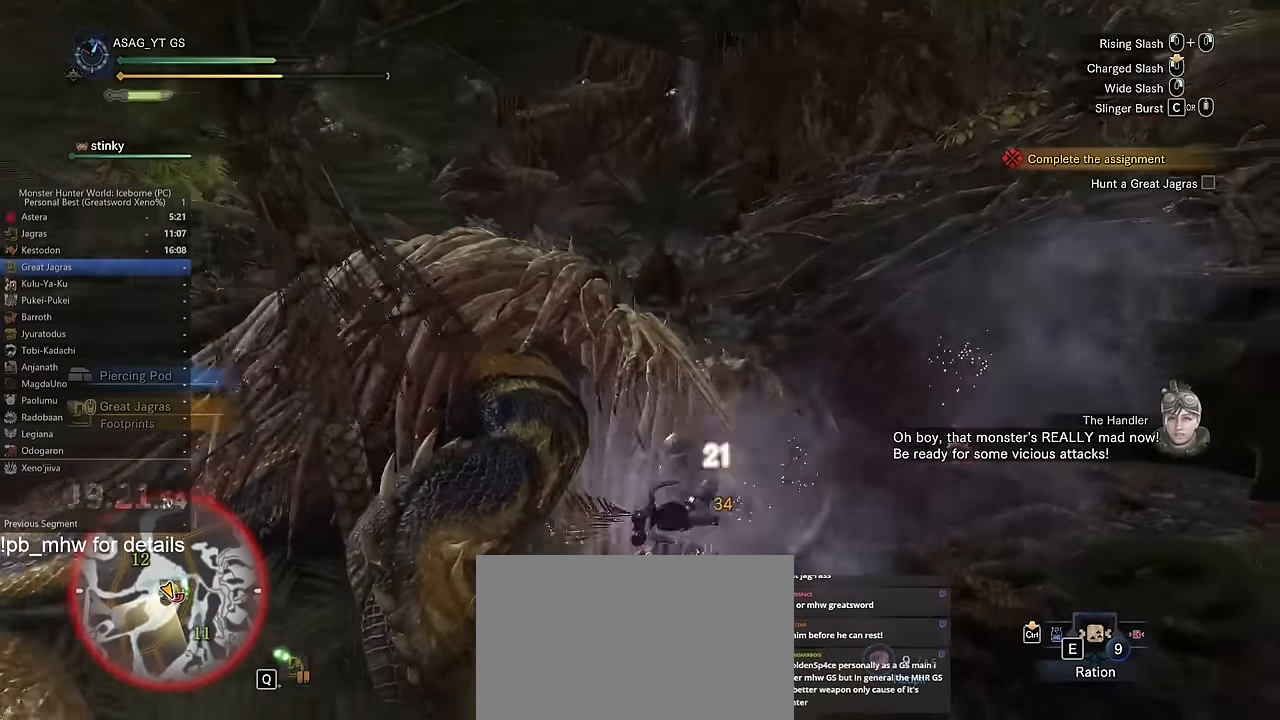
{"keys": ["w"], "mouse": [], "events": []}
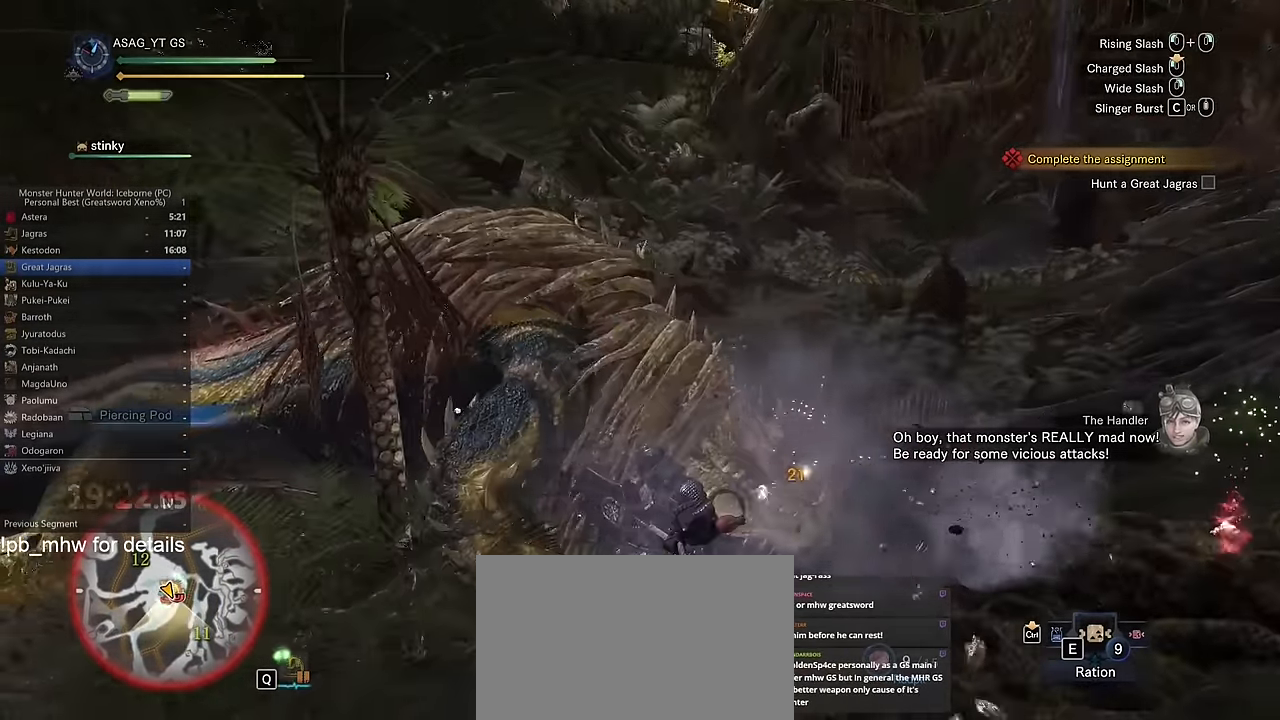
{"keys": ["w"], "mouse": [], "events": [[267, "c", "down"], [367, "c", "up"], [467, "c", "down"], [500, "c", "up"]]}
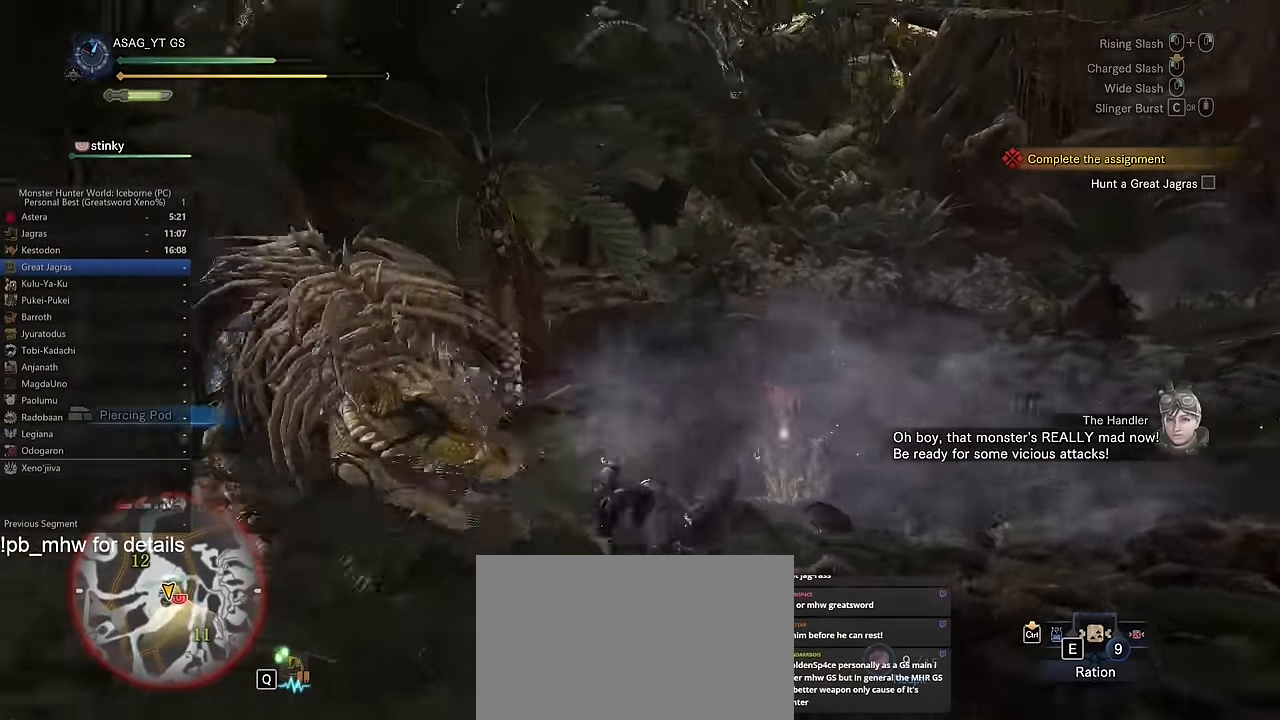
{"keys": ["w"], "mouse": [], "events": [[51, "c", "down"], [151, "c", "up"]]}
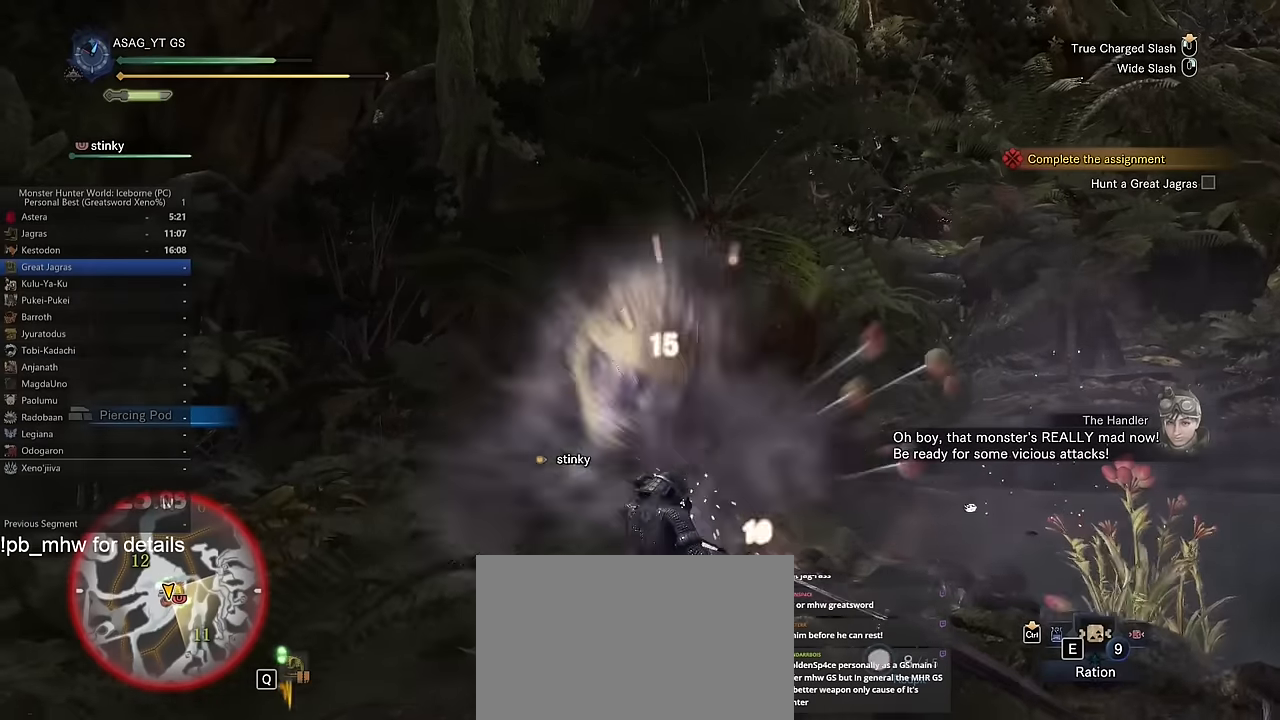
{"keys": ["w"], "mouse": [], "events": []}
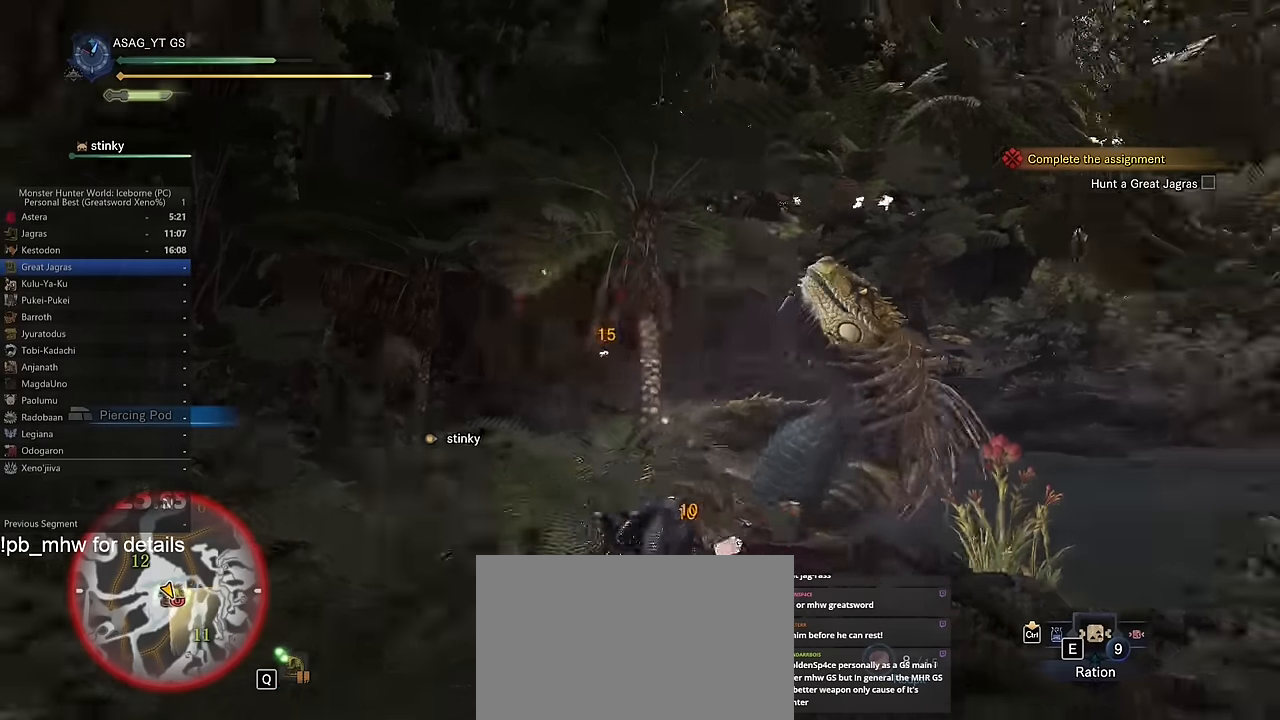
{"keys": ["w"], "mouse": [], "events": []}
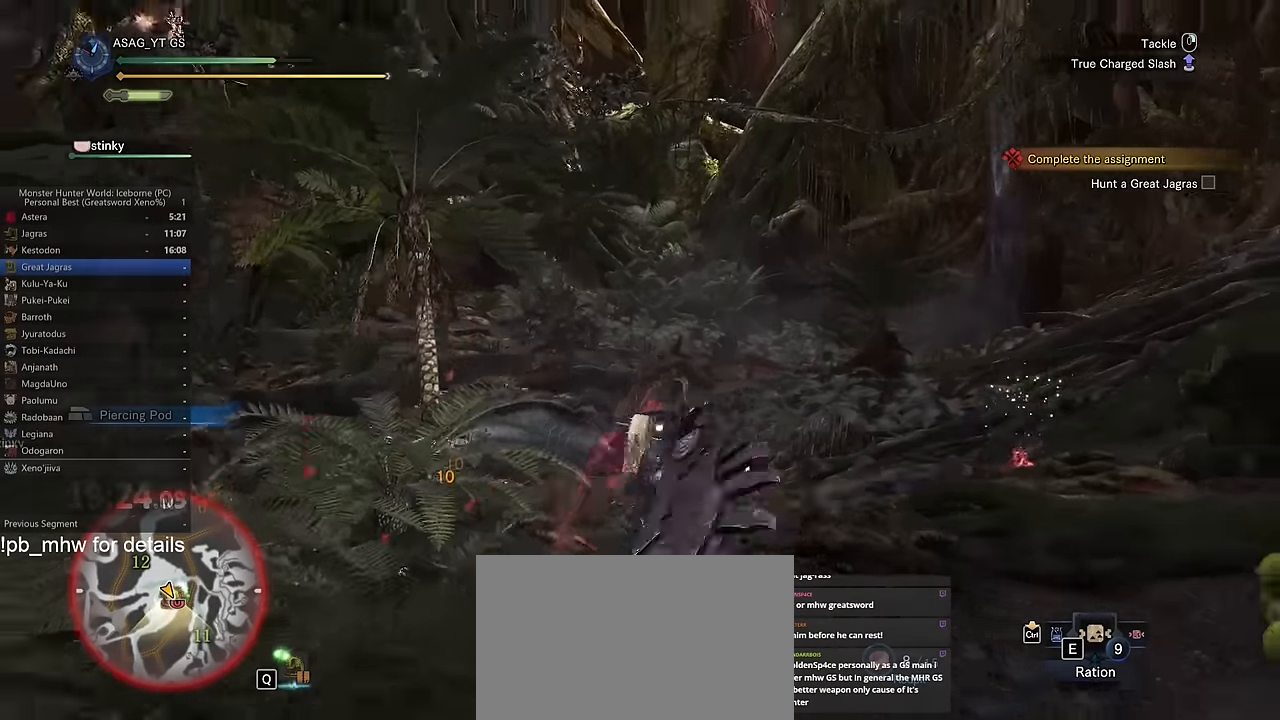
{"keys": ["w"], "mouse": [], "events": []}
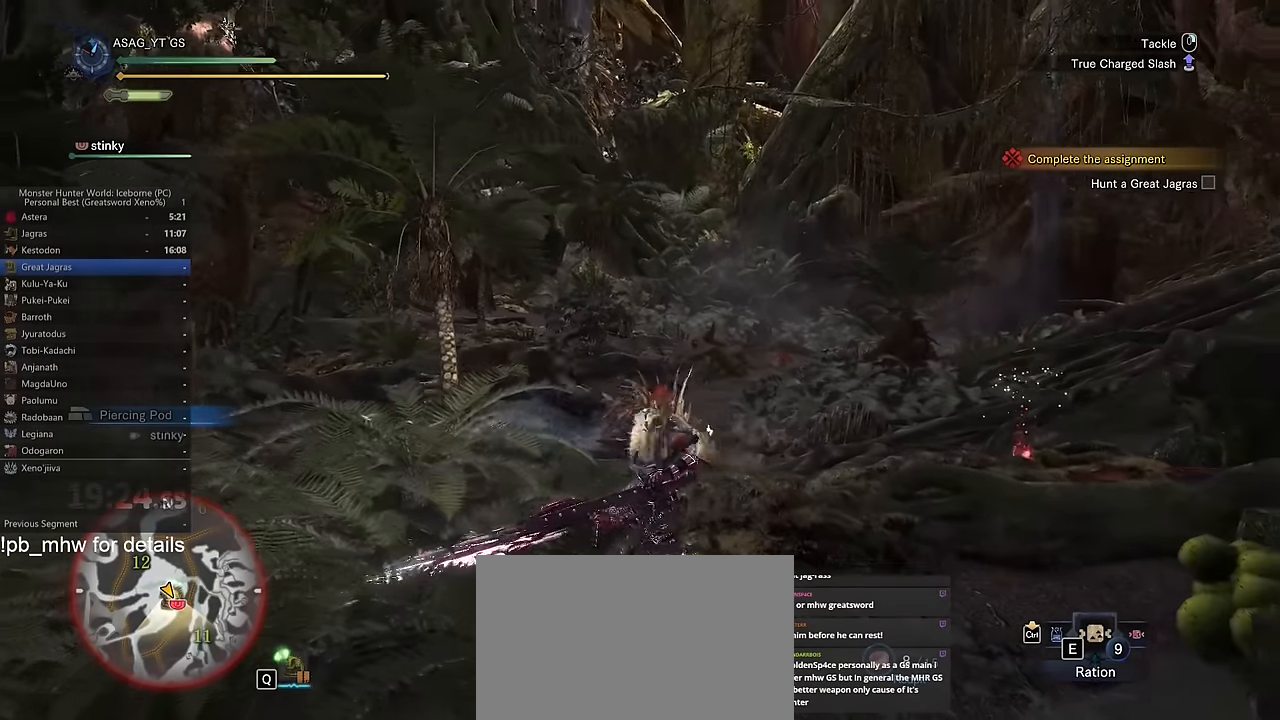
{"keys": ["w"], "mouse": [], "events": []}
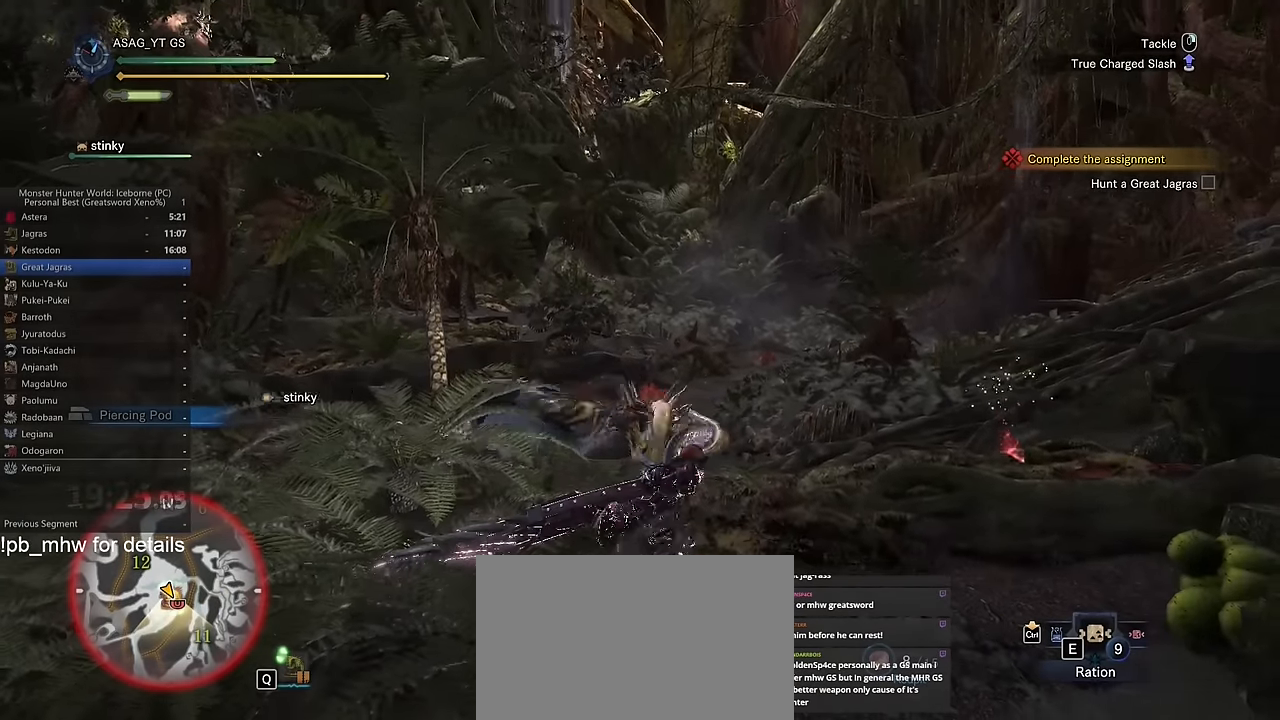
{"keys": ["w"], "mouse": [], "events": []}
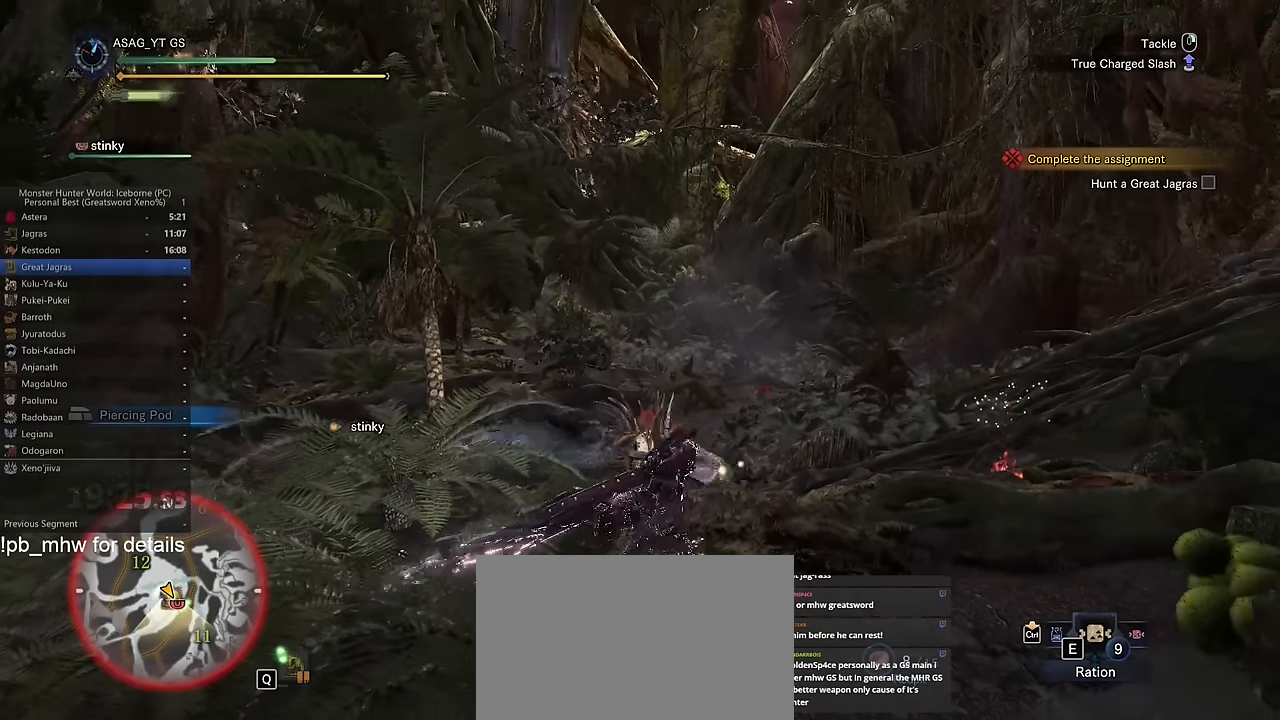
{"keys": ["w"], "mouse": [], "events": []}
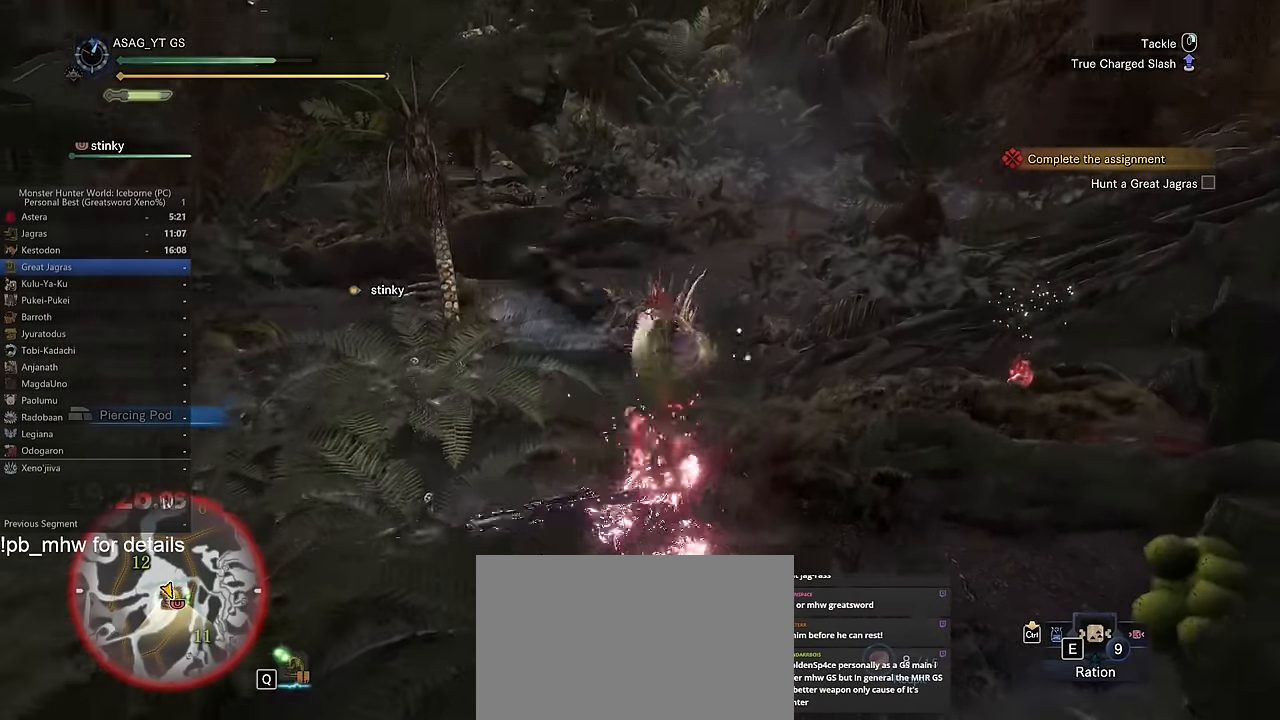
{"keys": ["w"], "mouse": [], "events": []}
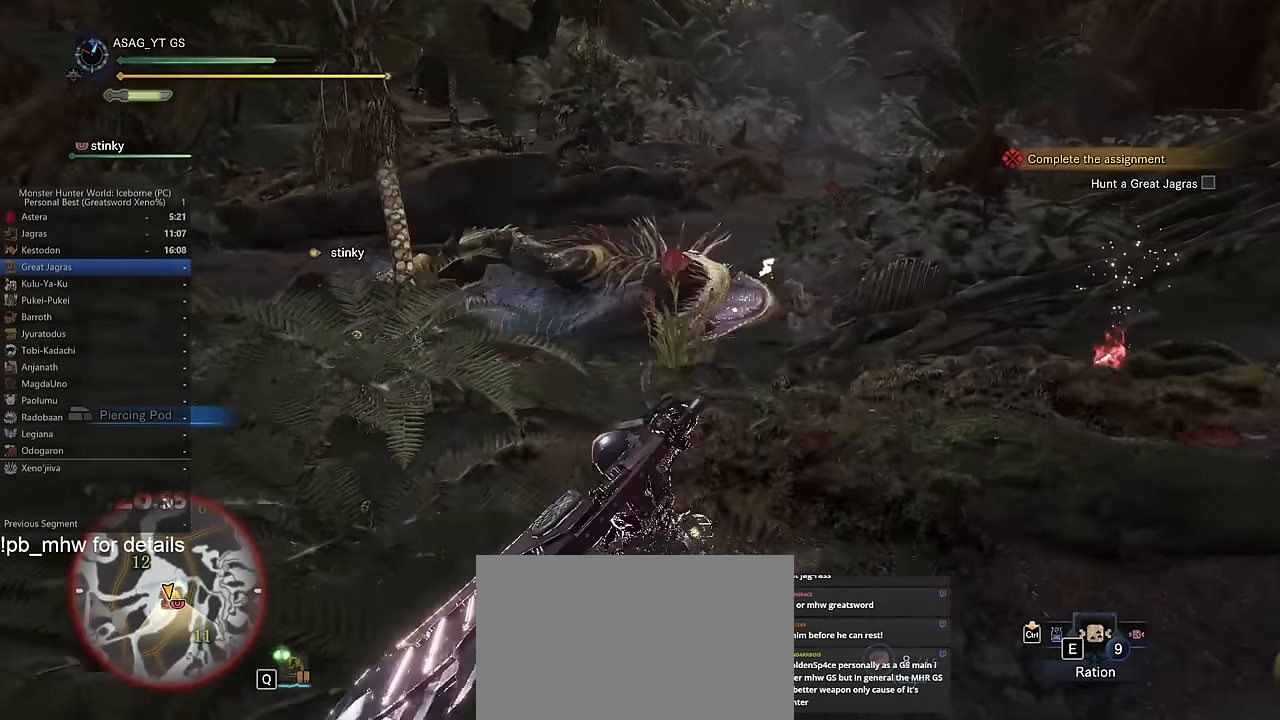
{"keys": ["w"], "mouse": [], "events": []}
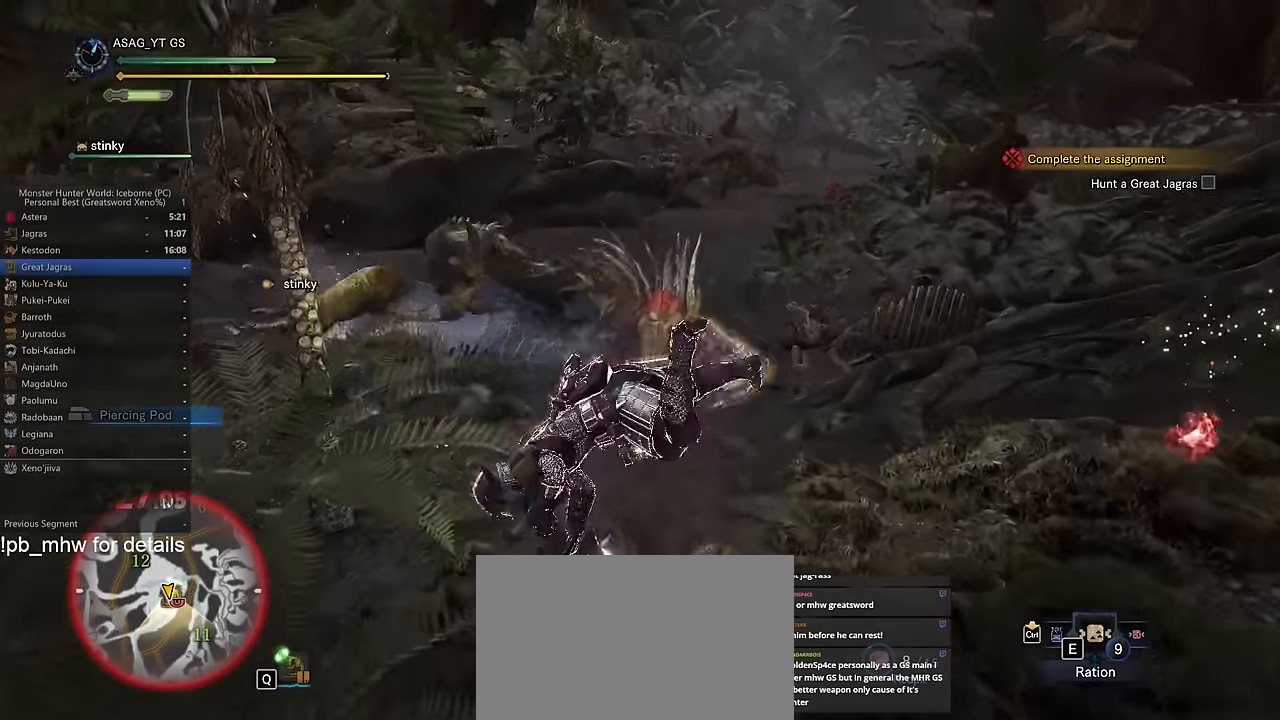
{"keys": ["w"], "mouse": [], "events": []}
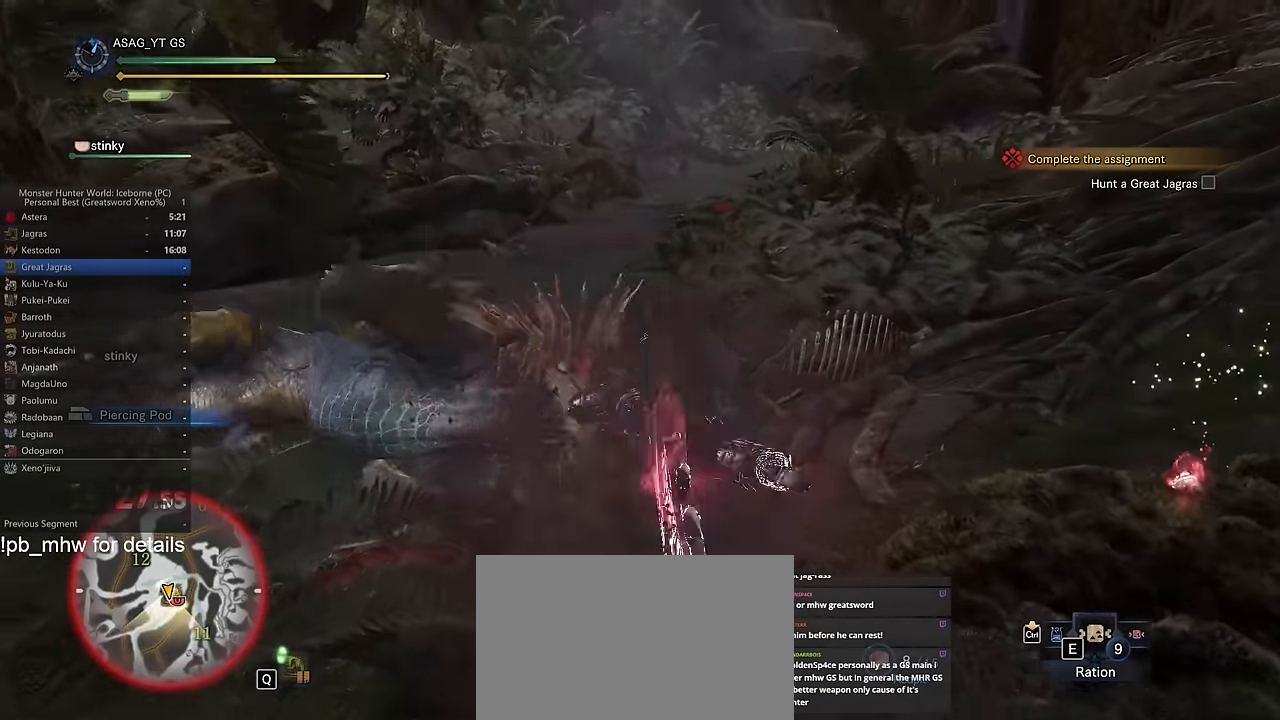
{"keys": ["d", "w"], "mouse": [], "events": [[317, "d", "down"]]}
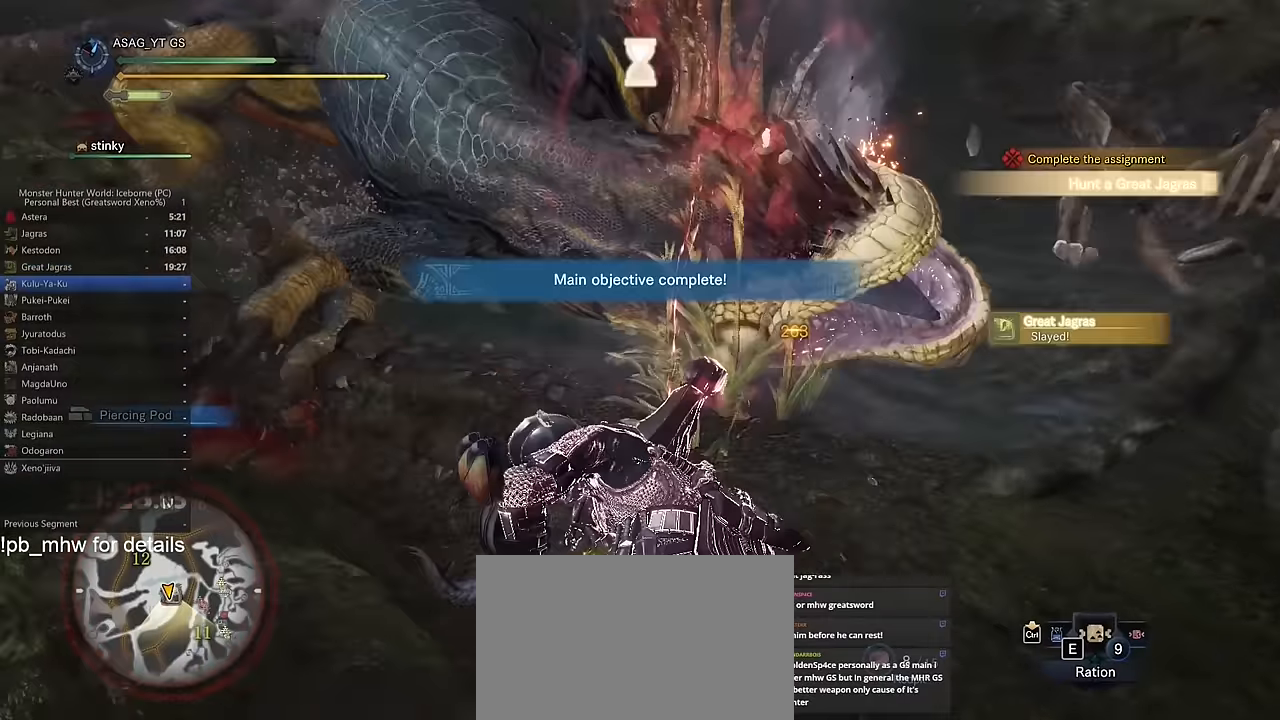
{"keys": [], "mouse": [], "events": [[100, "d", "up"], [417, "w", "up"]]}
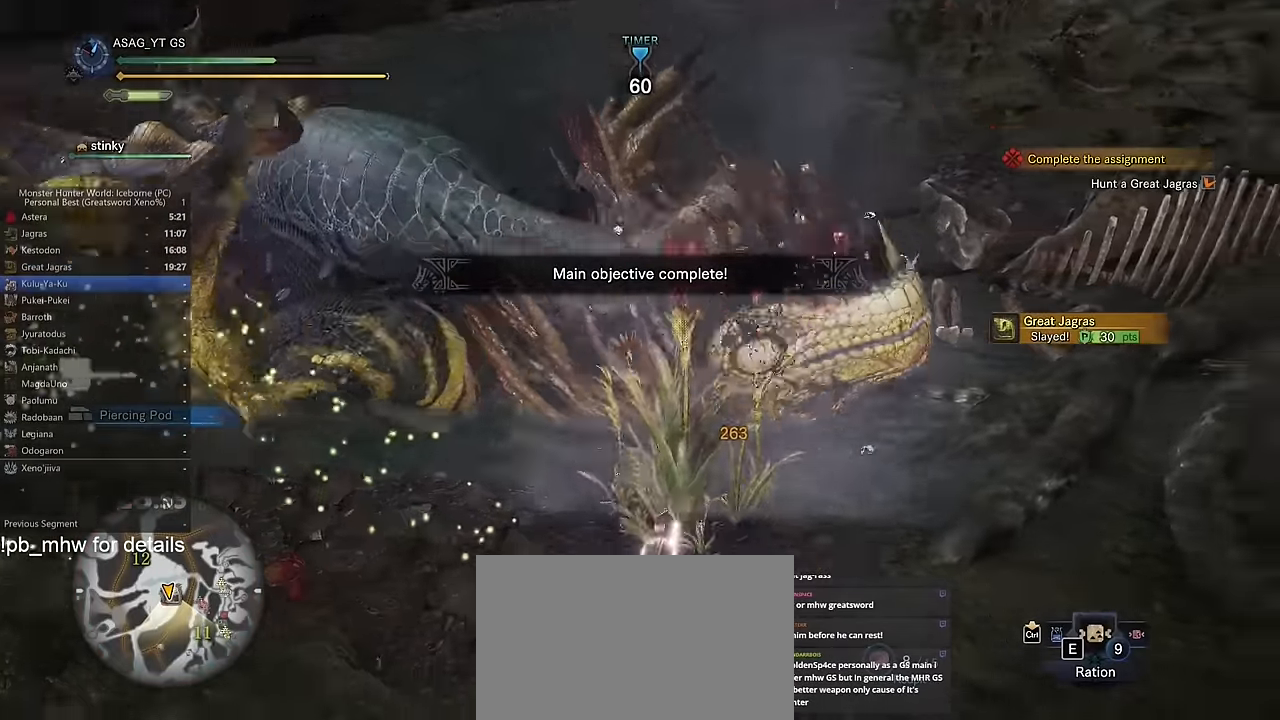
{"keys": [], "mouse": [], "events": []}
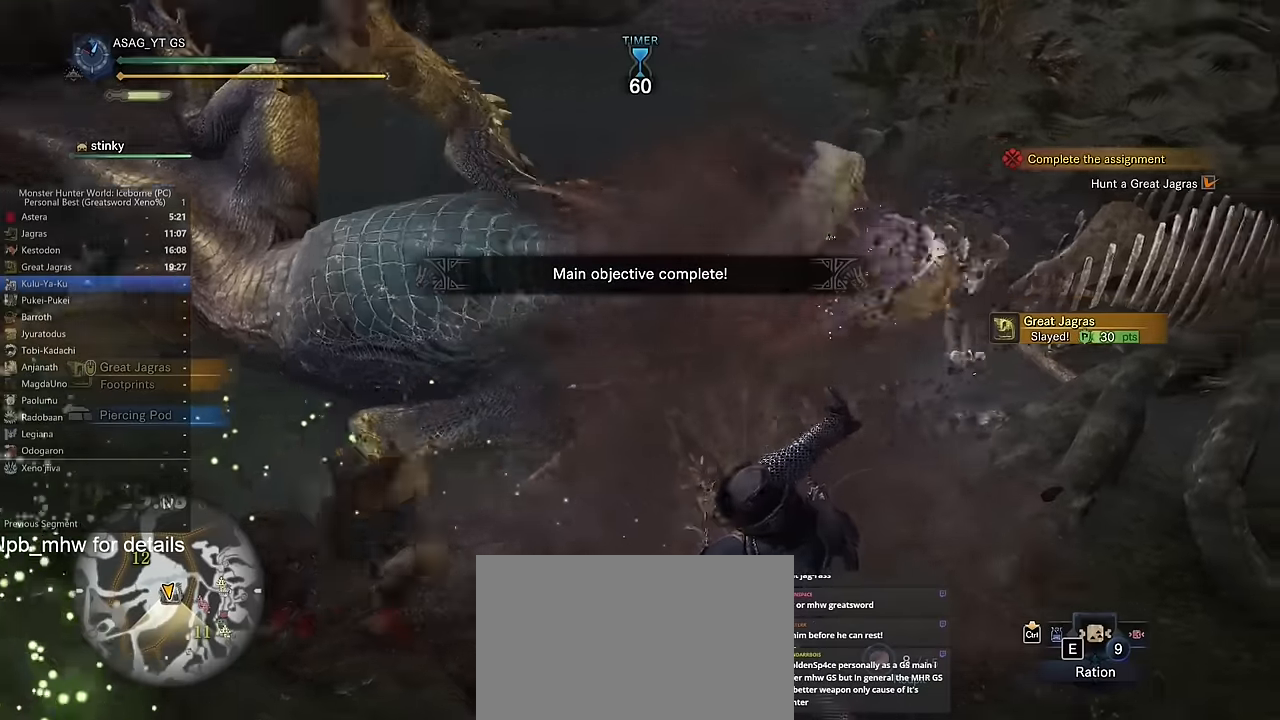
{"keys": ["space"], "mouse": [], "events": [[450, "space", "down"]]}
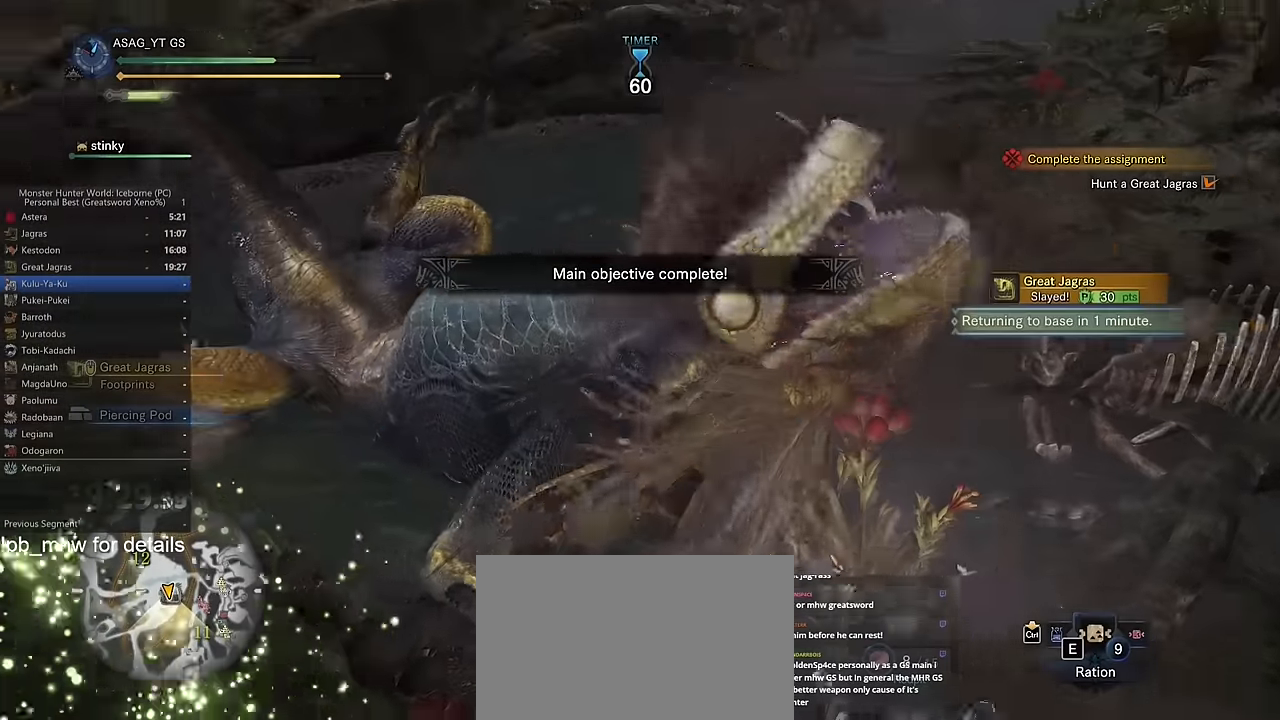
{"keys": [], "mouse": [], "events": [[50, "space", "up"]]}
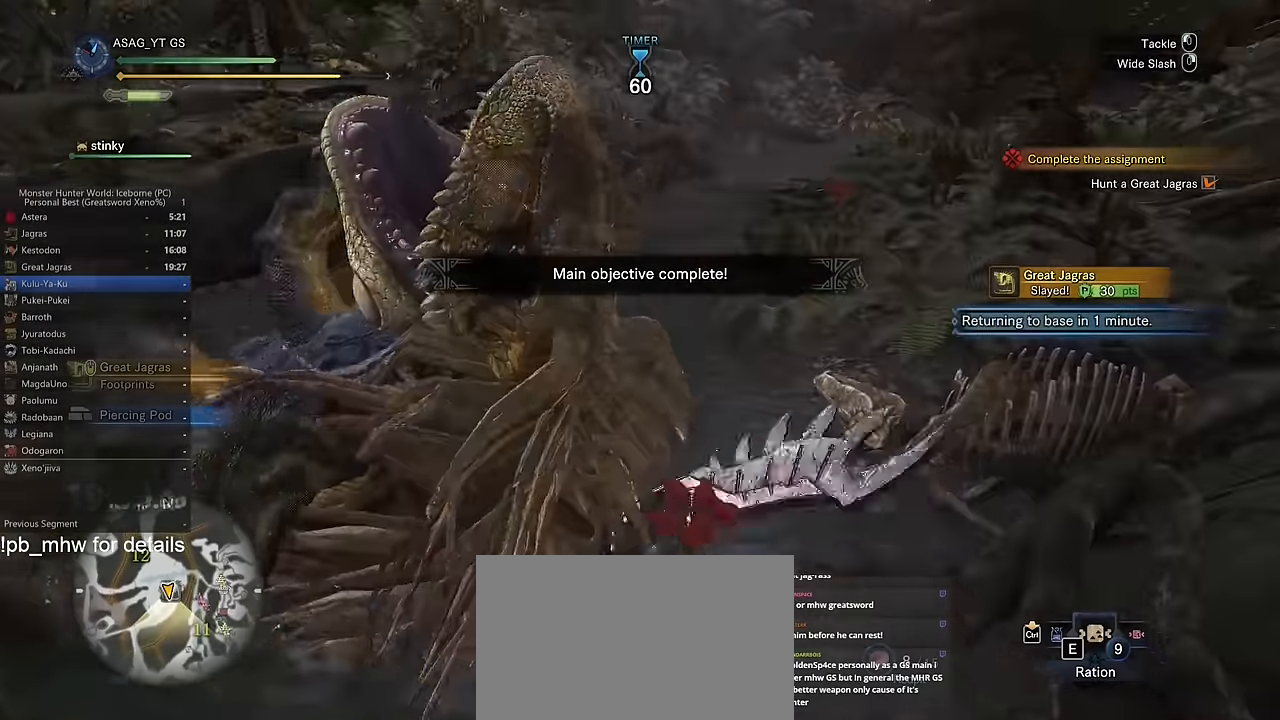
{"keys": [], "mouse": [], "events": [[150, "w", "down"], [183, "d", "down"], [183, "w", "up"], [200, "d", "up"]]}
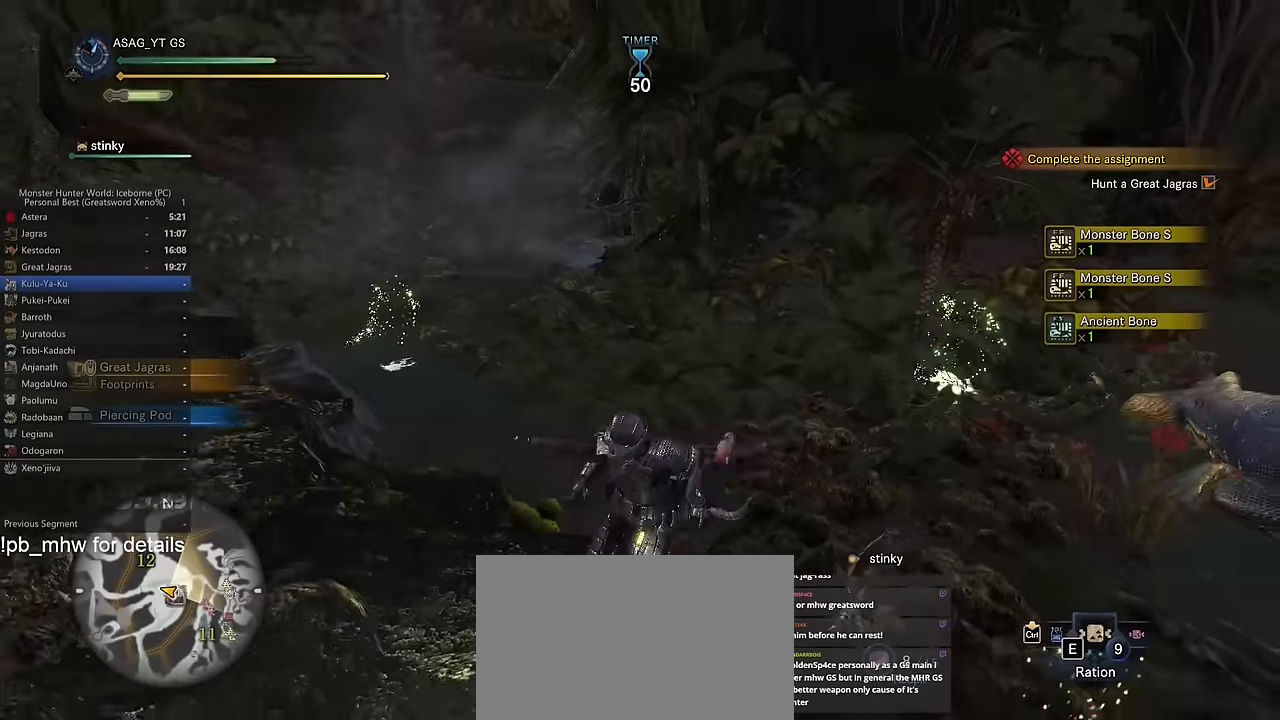
{"keys": ["d", "w"], "mouse": [], "events": [[34, "d", "down"], [167, "w", "down"]]}
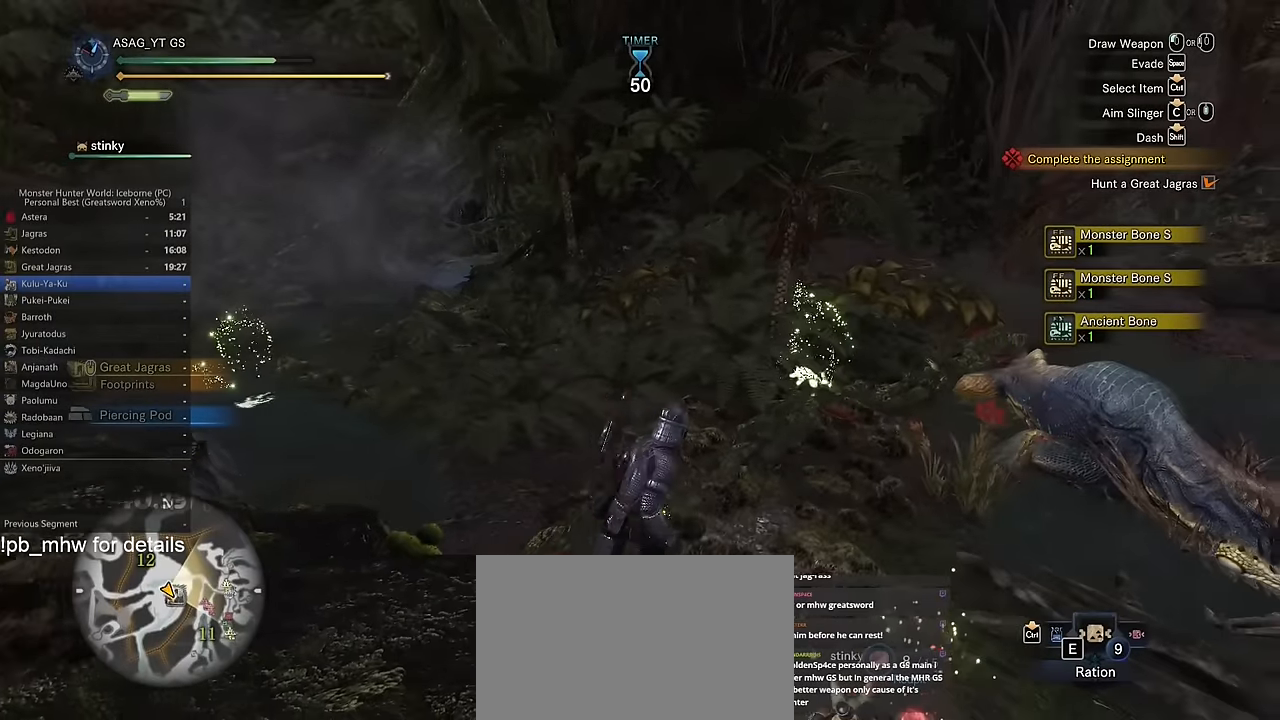
{"keys": ["d", "w"], "mouse": [], "events": [[183, "d", "up"], [333, "d", "down"]]}
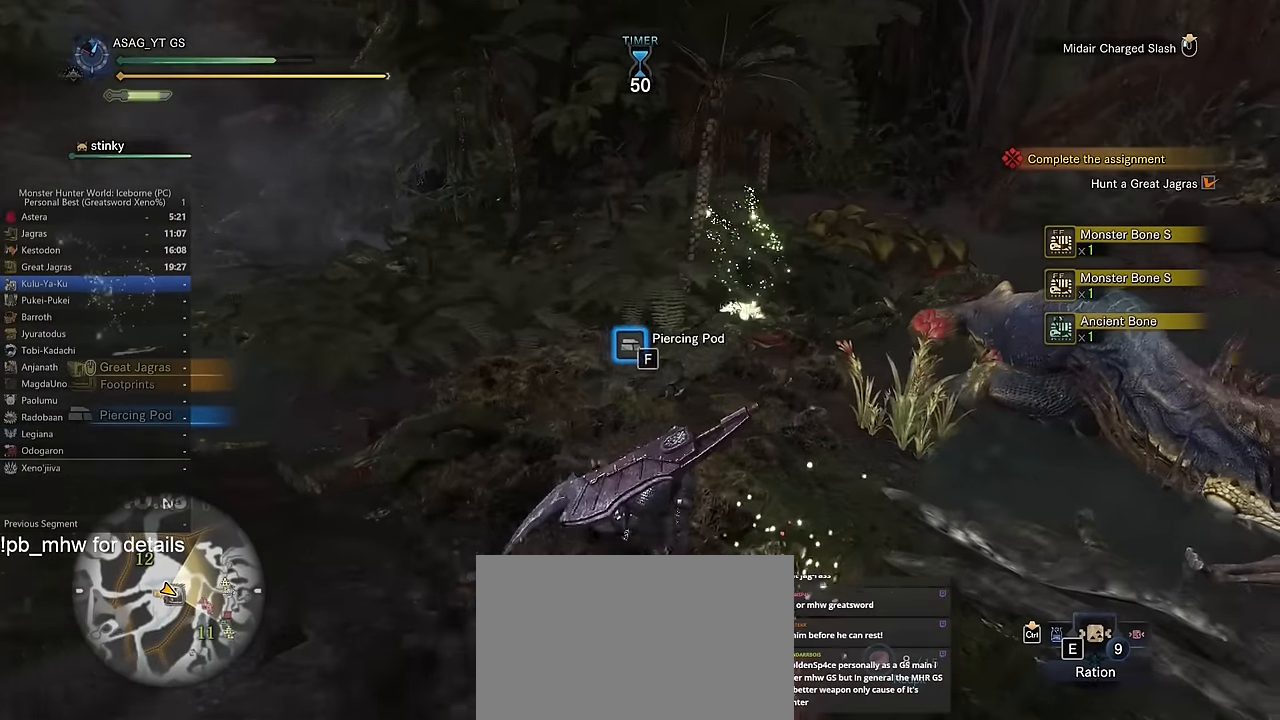
{"keys": ["d", "shift", "w"], "mouse": [], "events": [[117, "shift", "down"]]}
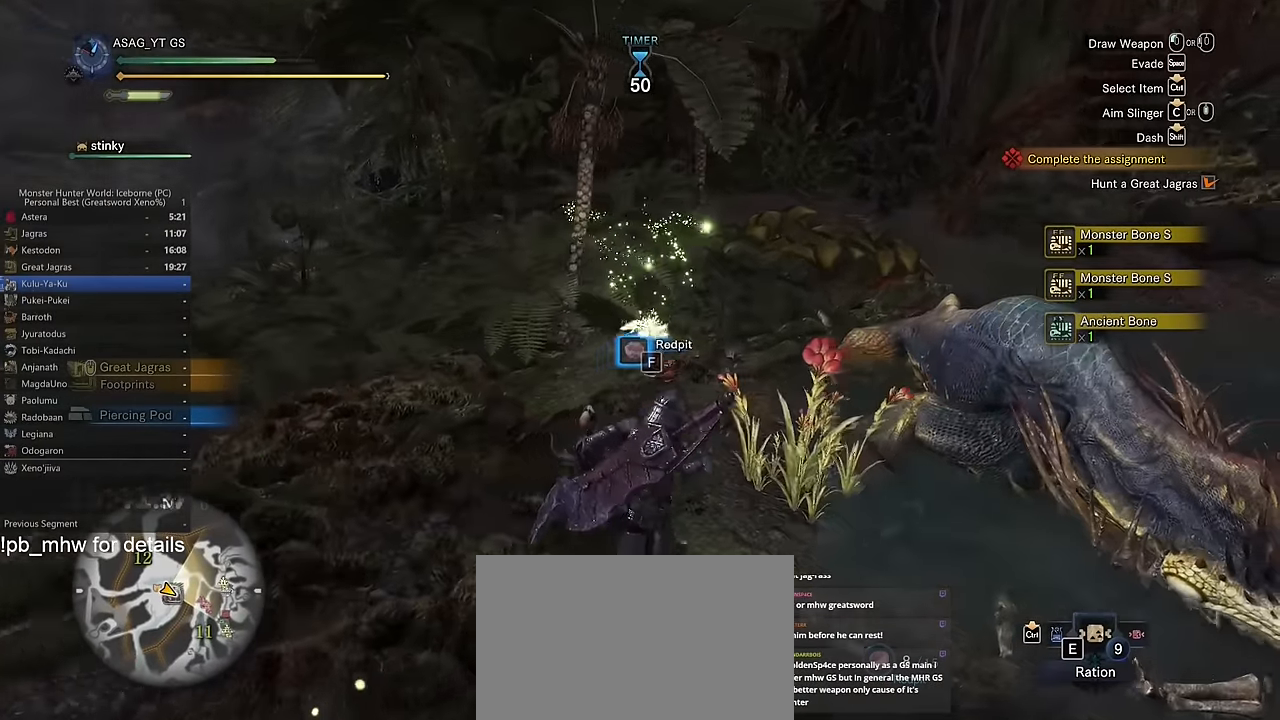
{"keys": ["shift", "w"], "mouse": [], "events": [[33, "d", "up"]]}
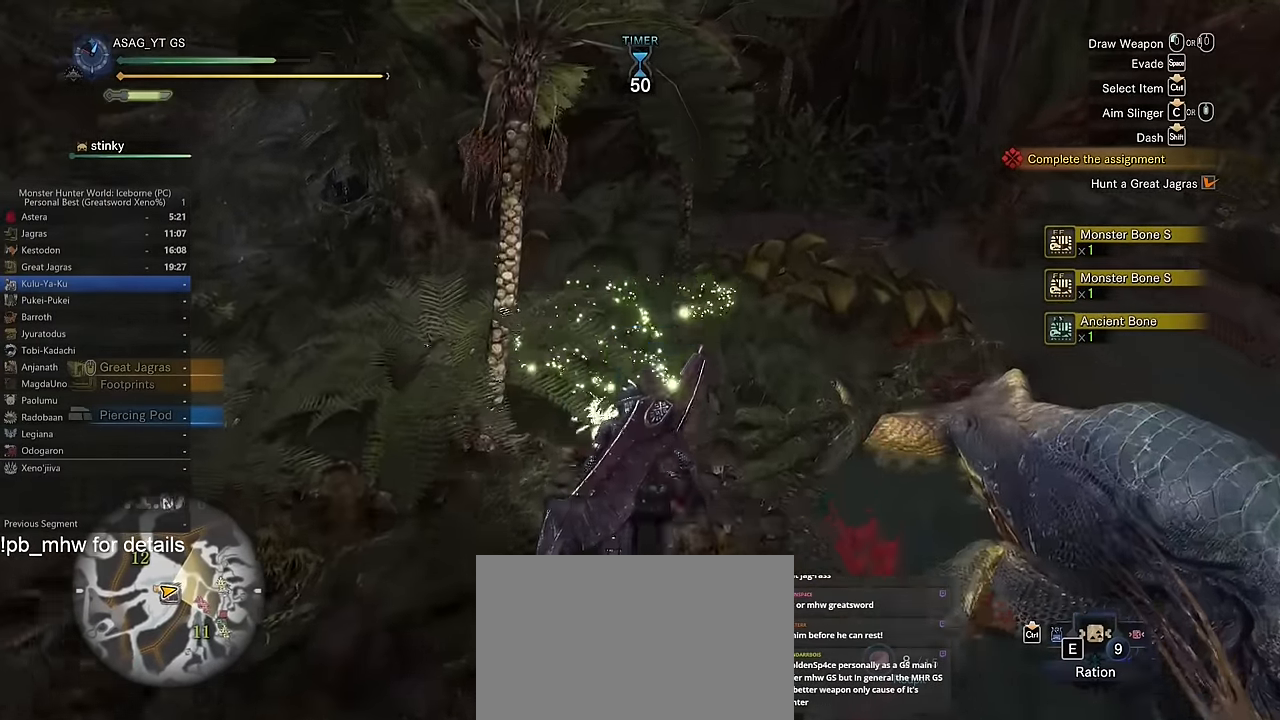
{"keys": ["a", "shift", "w"], "mouse": [], "events": [[367, "f", "down"], [417, "f", "up"], [467, "a", "down"]]}